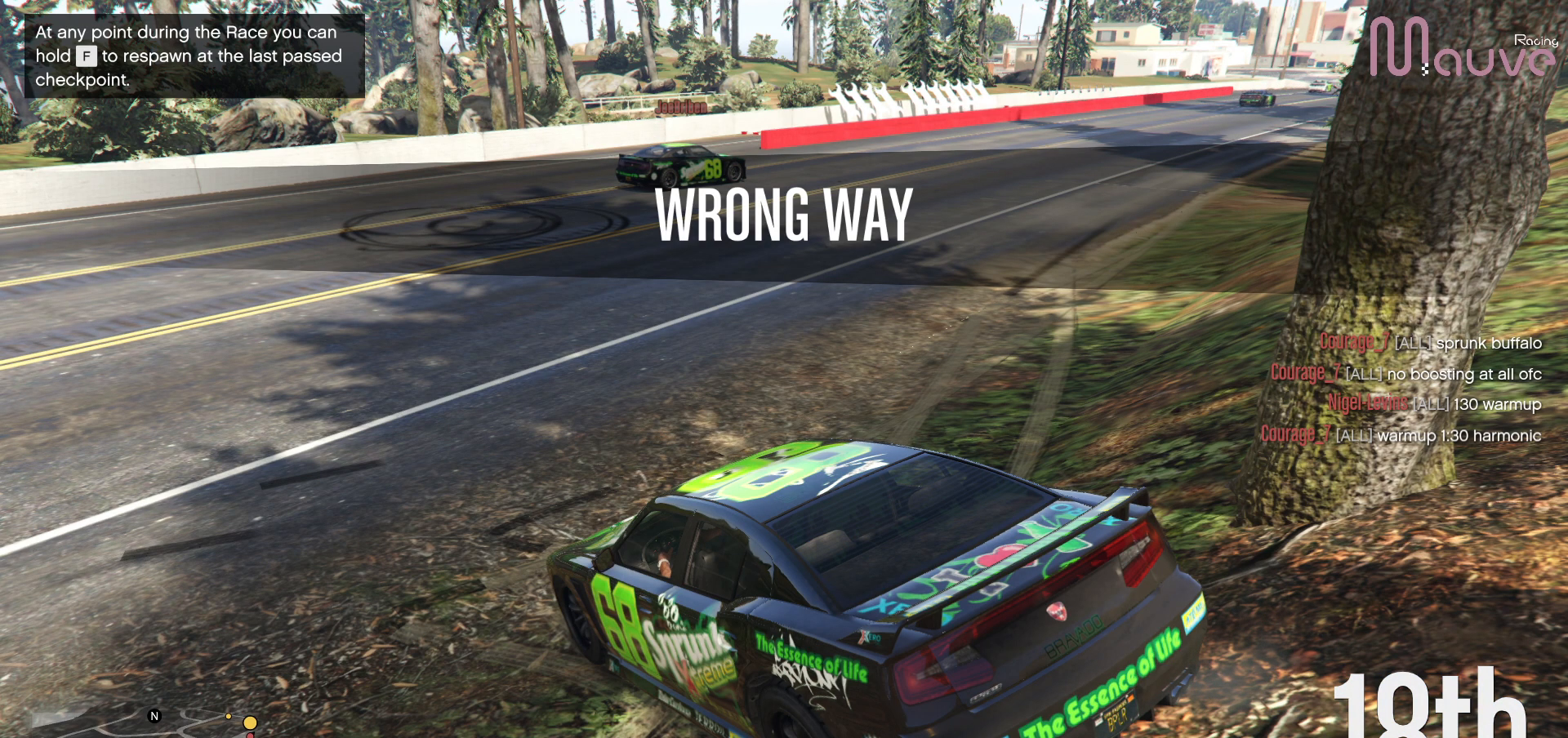
Gameplay with a controller (Xbox layout); each line is a JSON object with the inputs held at the frame after it (dt_ms = milliseconds from this image to that frame). "events" lists button and stick changes between this image and that frame as [ms after this image, input, new state], when the widget could be followed in between. Not read: DPAD_DOWN DPAD_LEFT DPAD_RIGHT.
{"dt_ms": 500, "buttons": [], "left_stick": "center", "right_stick": "center", "events": [[17, "left_stick", "right"], [150, "left_stick", "center"]]}
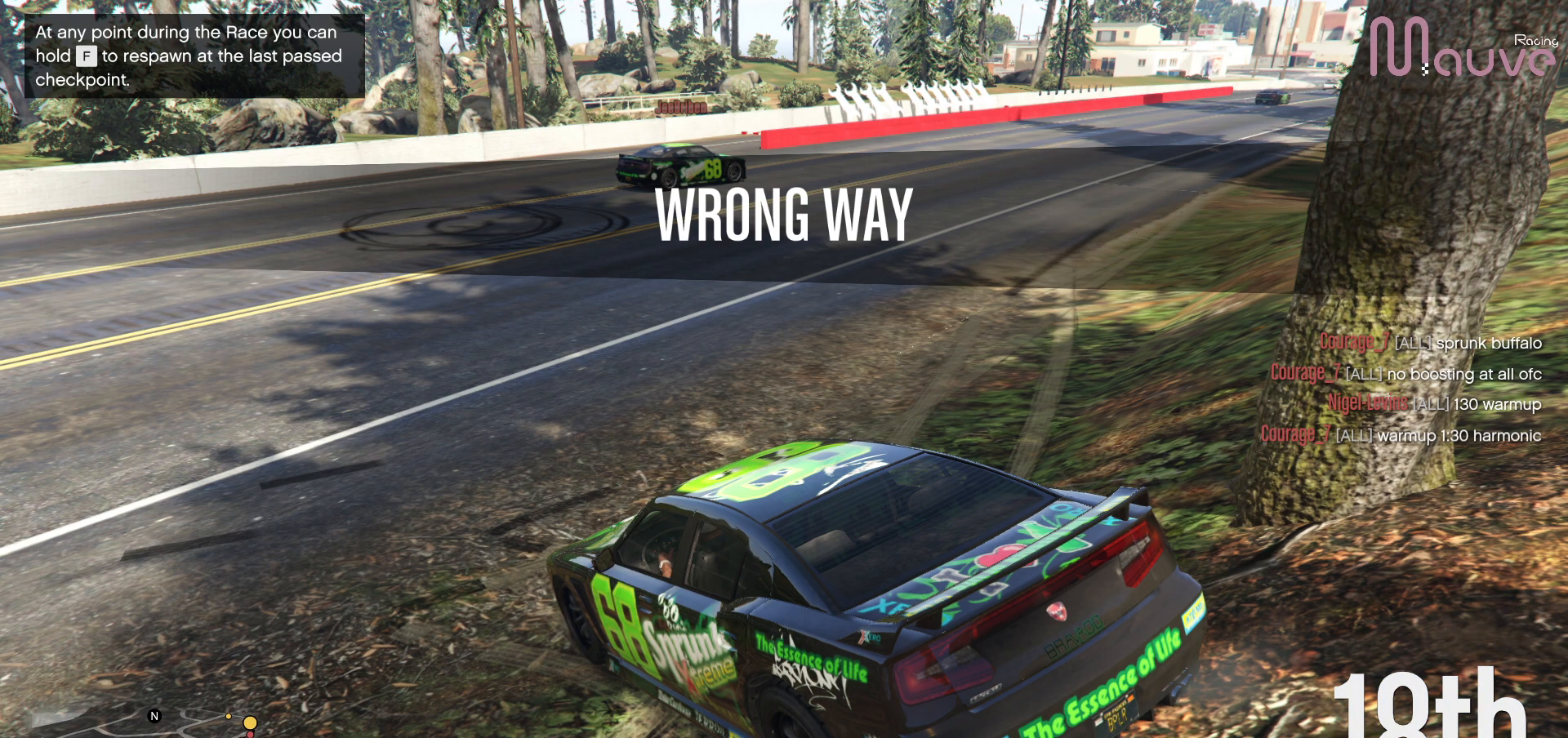
{"dt_ms": 500, "buttons": [], "left_stick": "center", "right_stick": "center", "events": [[250, "right_stick", "left"], [400, "right_stick", "center"]]}
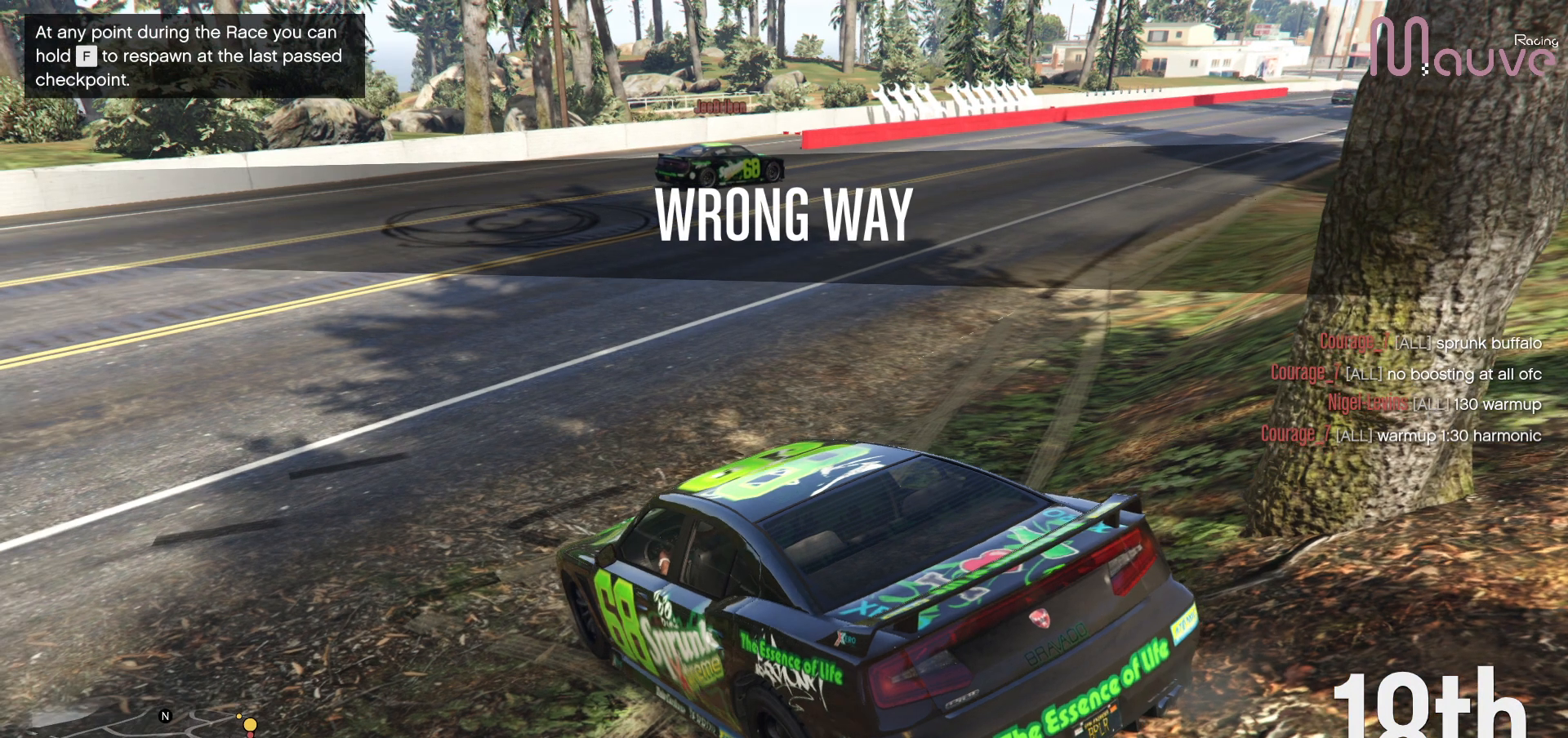
{"dt_ms": 500, "buttons": [], "left_stick": "center", "right_stick": "right", "events": [[433, "right_stick", "right"]]}
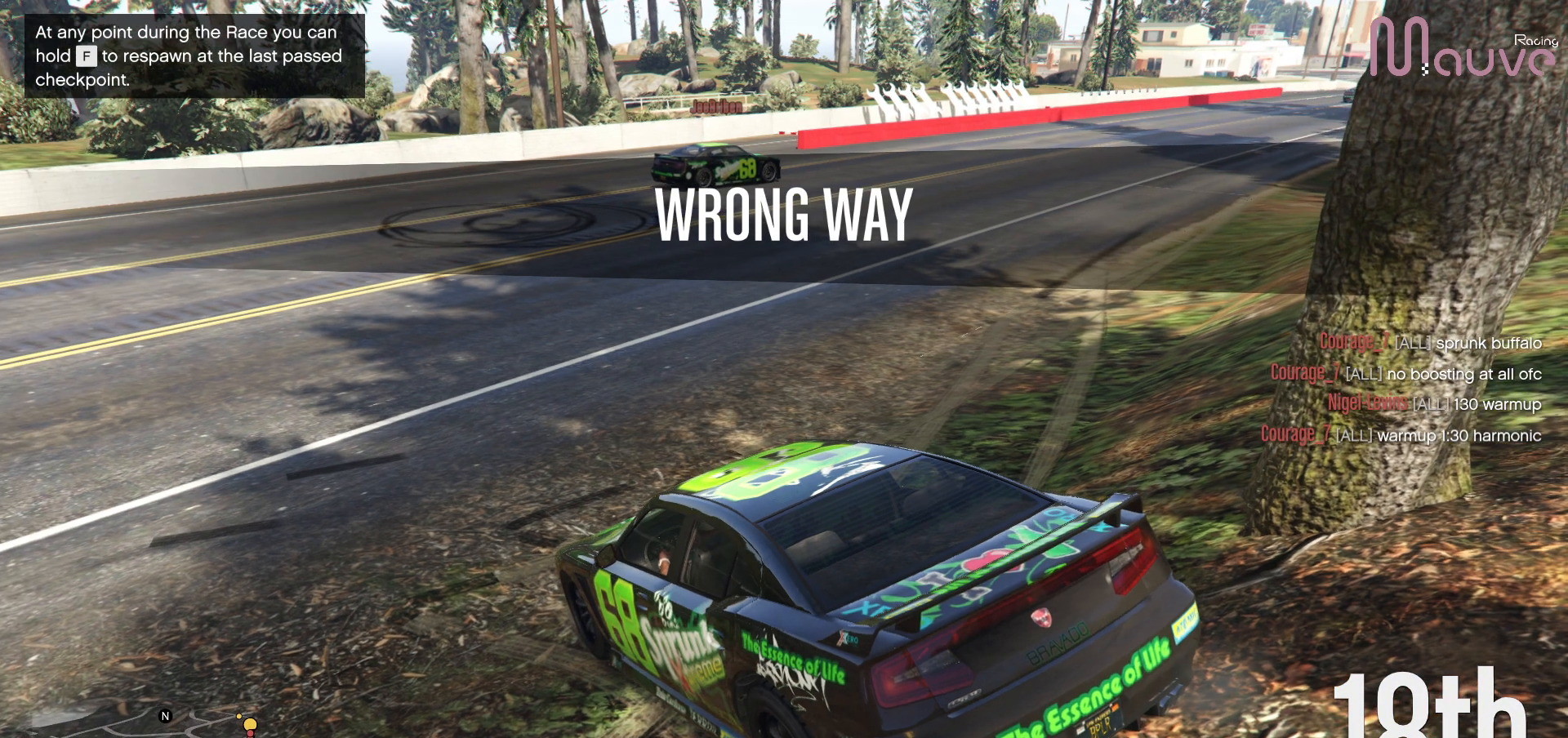
{"dt_ms": 500, "buttons": [], "left_stick": "center", "right_stick": "center", "events": [[133, "right_stick", "center"]]}
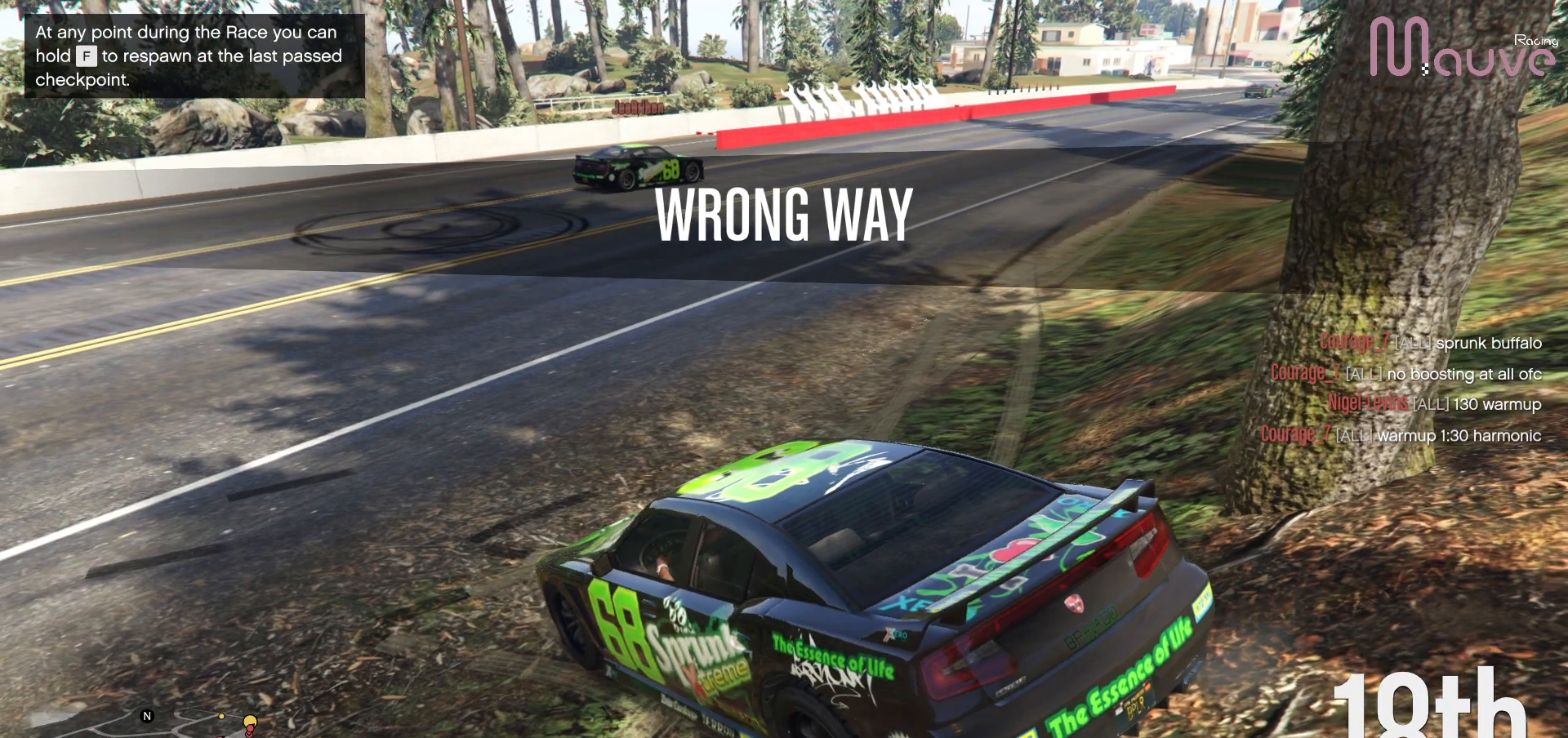
{"dt_ms": 500, "buttons": ["R2"], "left_stick": "right", "right_stick": "center", "events": [[200, "R2", "down"], [233, "left_stick", "right"]]}
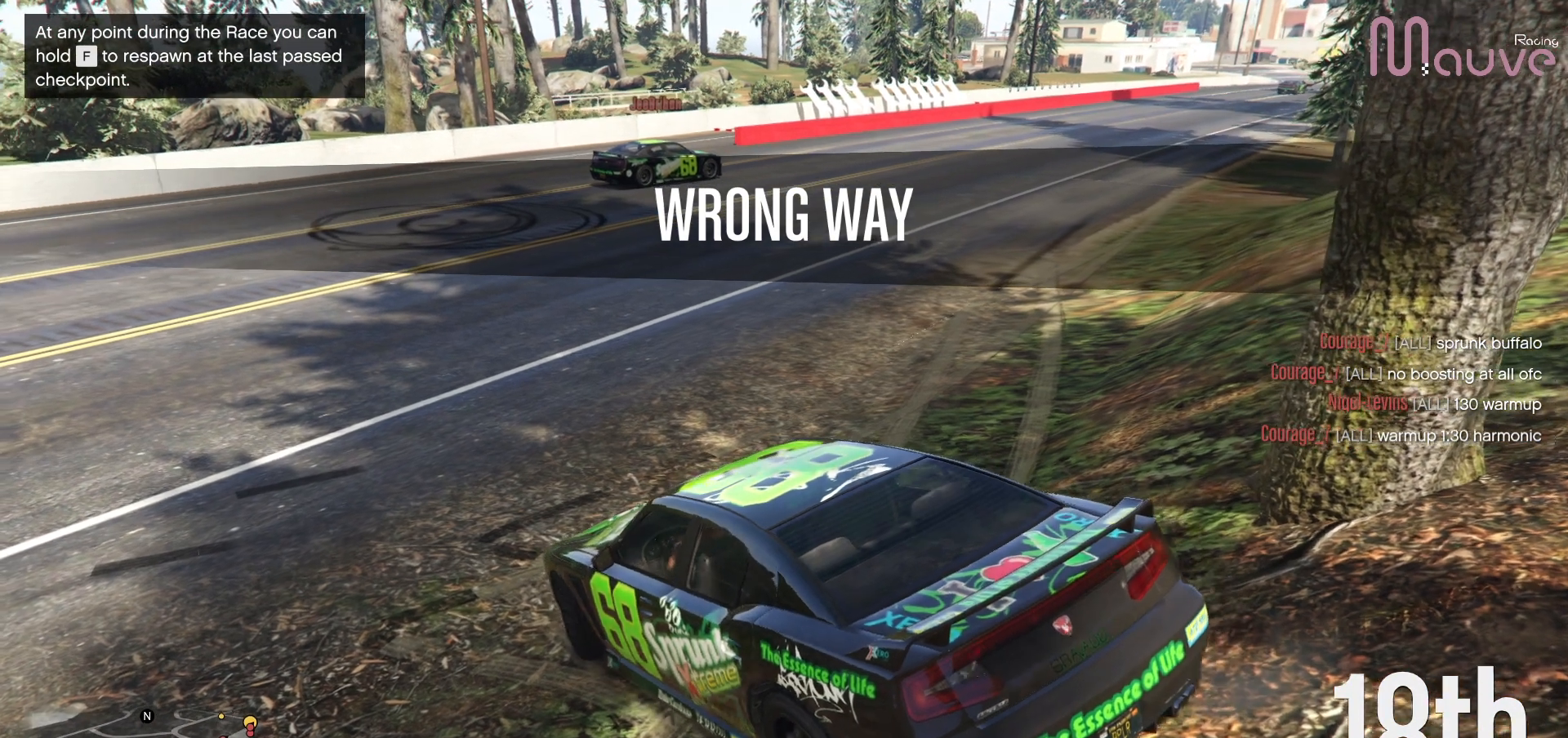
{"dt_ms": 500, "buttons": [], "left_stick": "right", "right_stick": "center", "events": [[433, "R2", "up"]]}
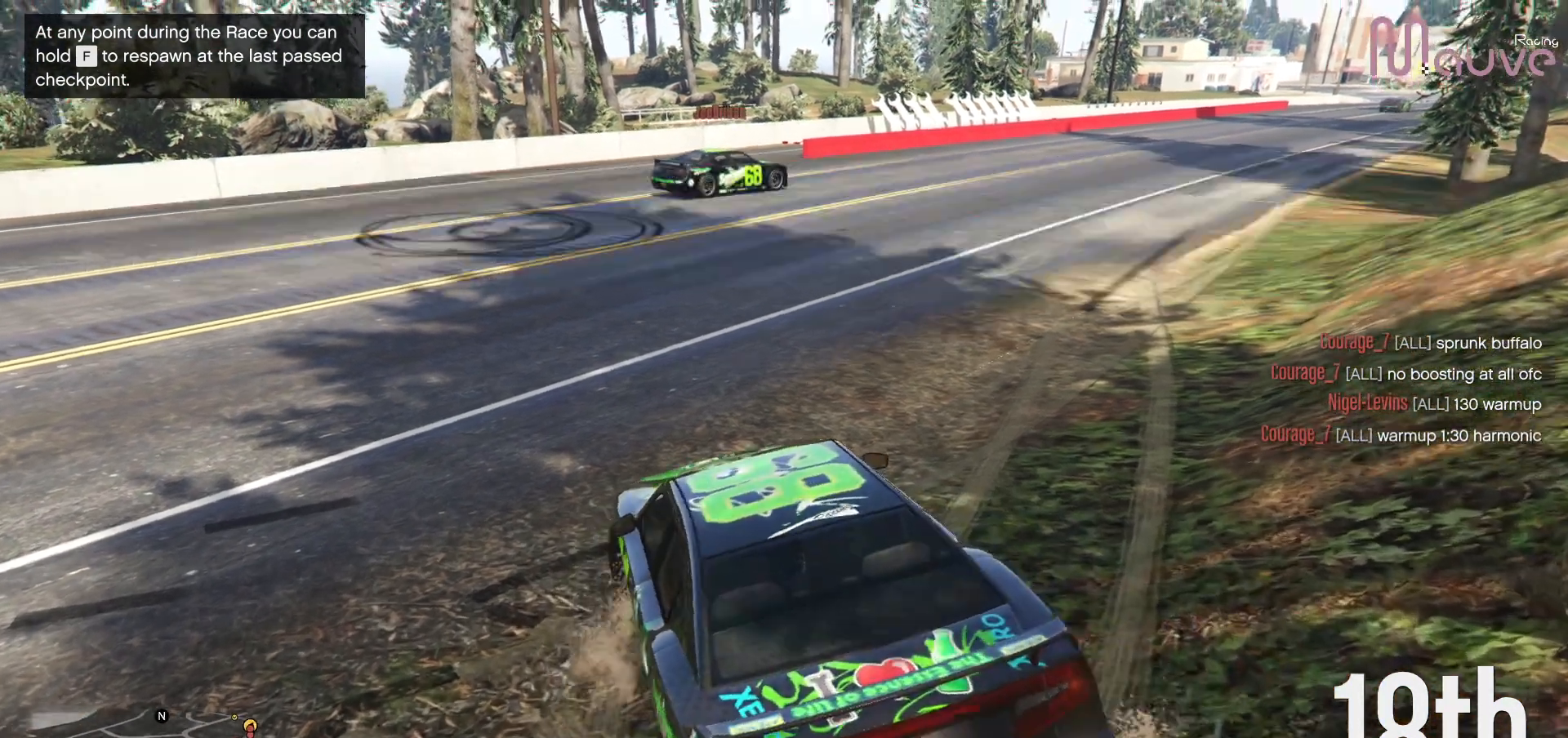
{"dt_ms": 500, "buttons": [], "left_stick": "center", "right_stick": "center", "events": [[450, "left_stick", "center"]]}
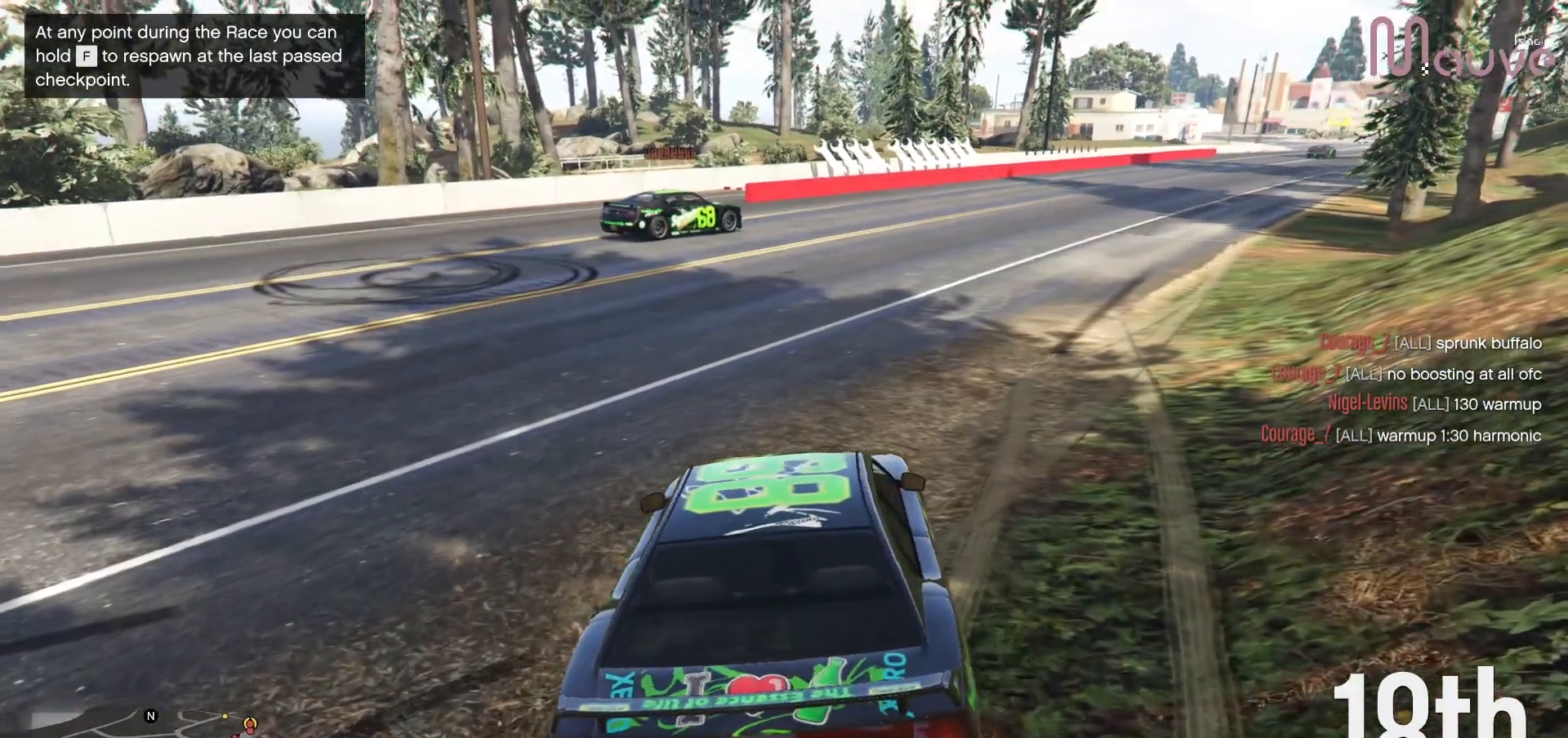
{"dt_ms": 500, "buttons": [], "left_stick": "center", "right_stick": "center", "events": [[50, "right_stick", "right"], [300, "left_stick", "right"], [317, "right_stick", "center"], [433, "left_stick", "center"]]}
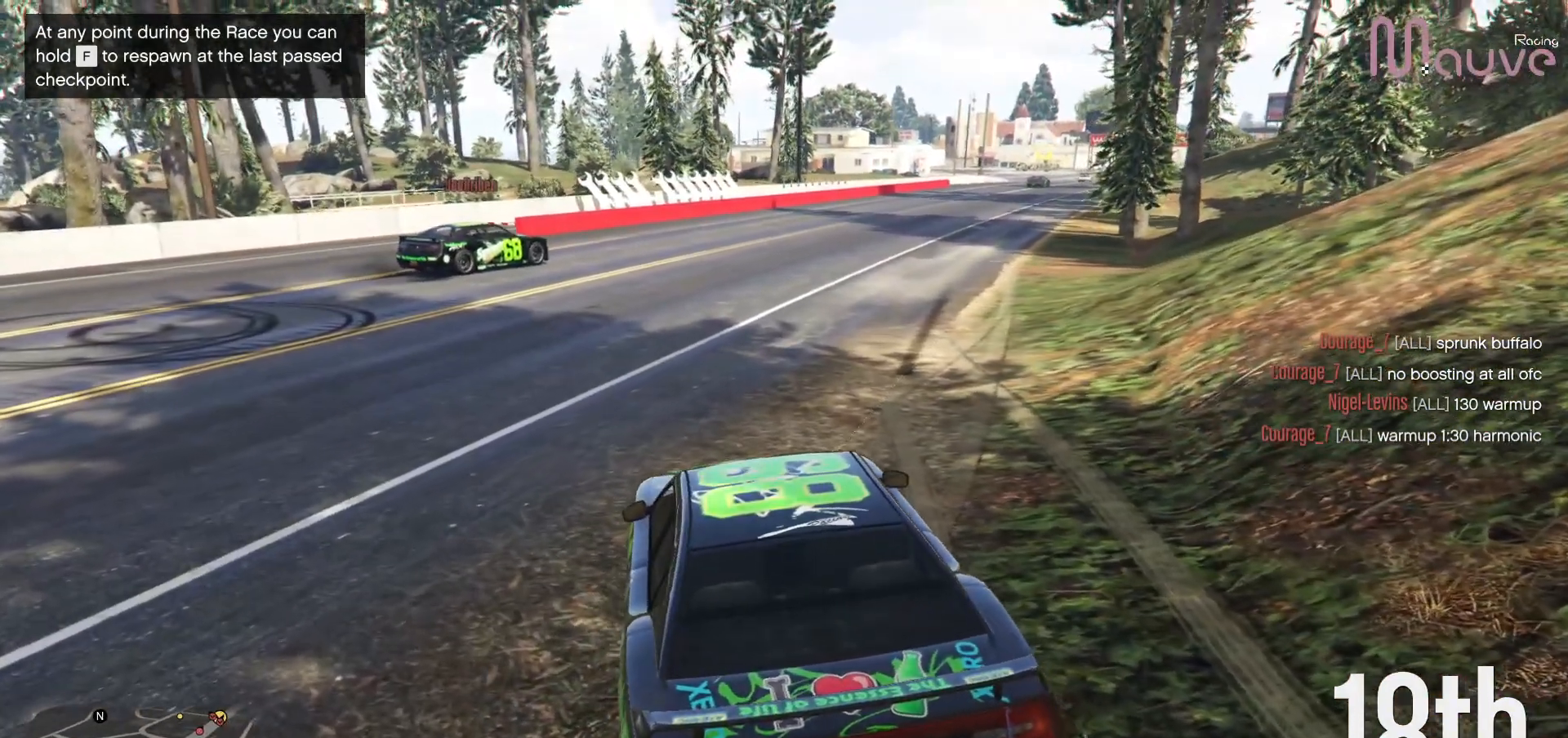
{"dt_ms": 500, "buttons": [], "left_stick": "center", "right_stick": "center", "events": [[367, "left_stick", "right"], [467, "left_stick", "center"]]}
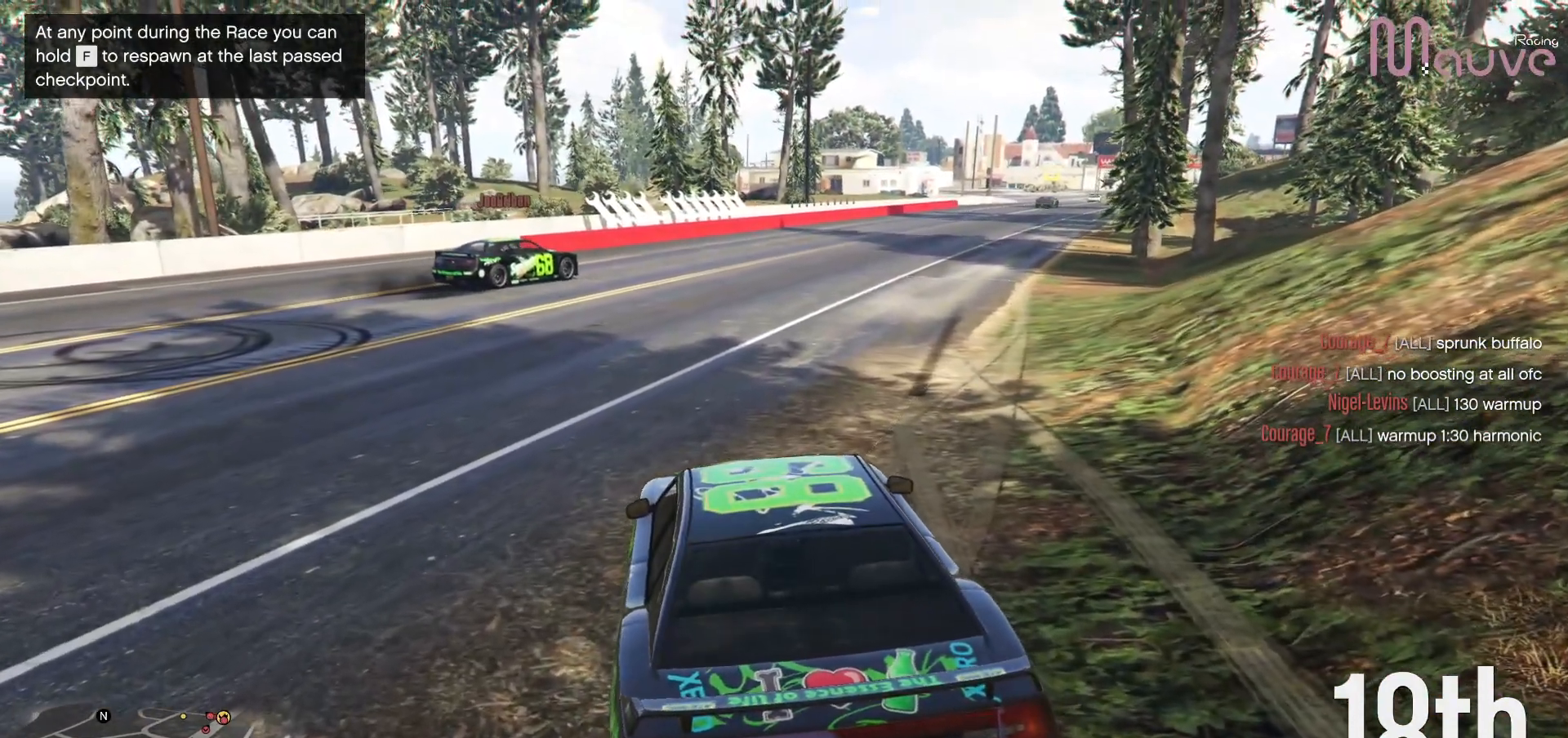
{"dt_ms": 500, "buttons": [], "left_stick": "center", "right_stick": "center", "events": [[333, "left_stick", "right"], [367, "R2", "down"], [467, "R2", "up"], [467, "left_stick", "center"]]}
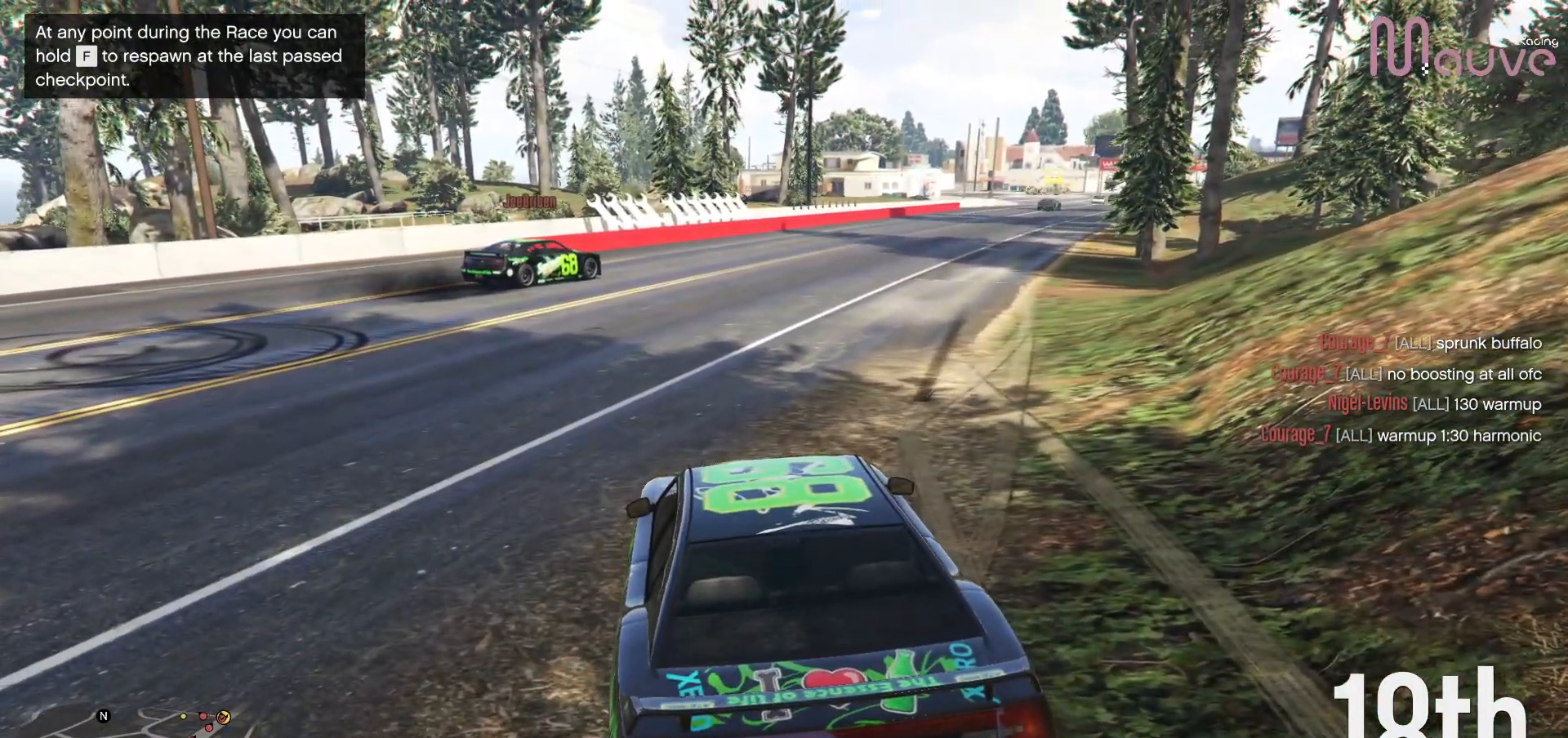
{"dt_ms": 500, "buttons": [], "left_stick": "right", "right_stick": "center", "events": [[400, "left_stick", "right"]]}
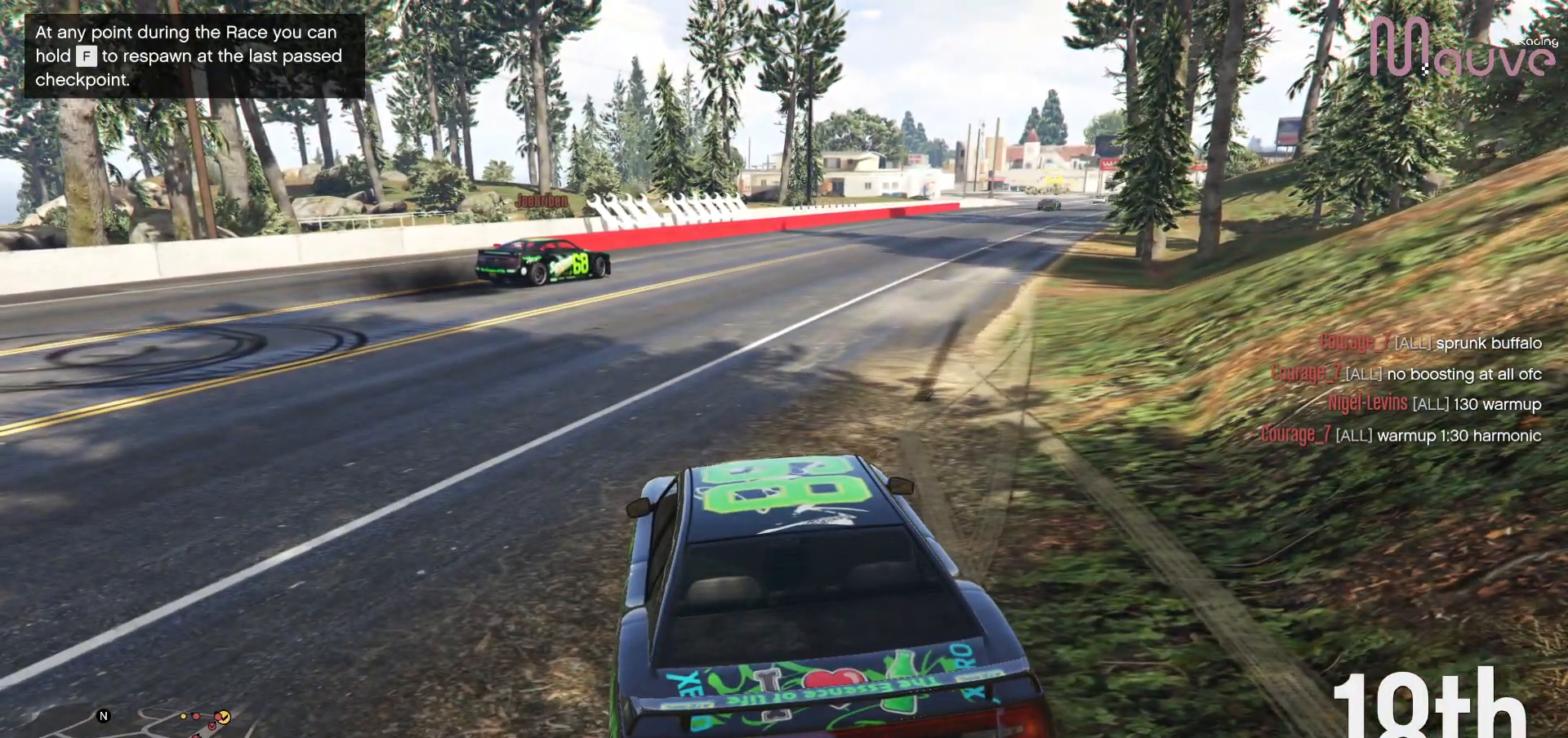
{"dt_ms": 500, "buttons": [], "left_stick": "center", "right_stick": "center", "events": [[17, "left_stick", "center"]]}
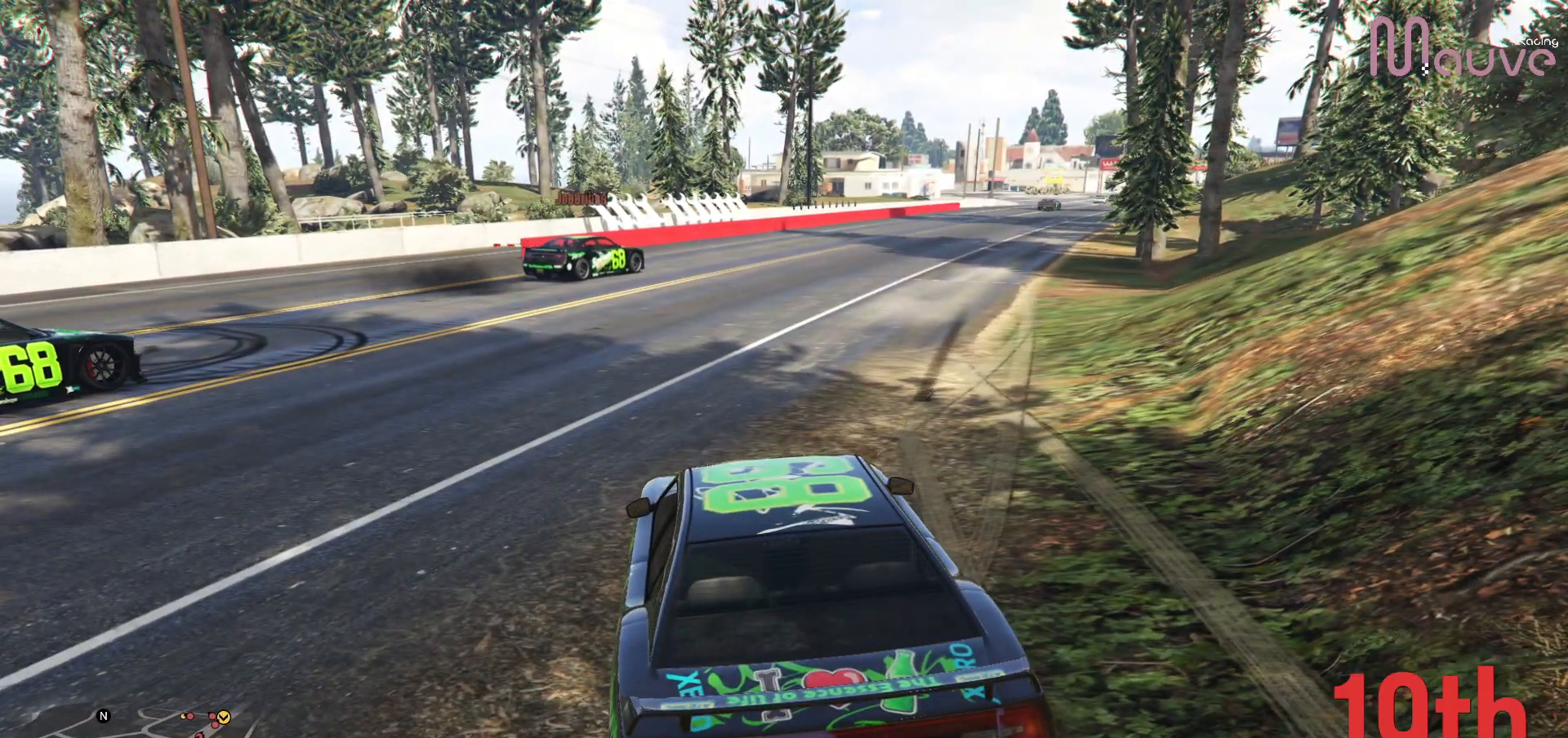
{"dt_ms": 1000, "buttons": ["R3"], "left_stick": "center", "right_stick": "center"}
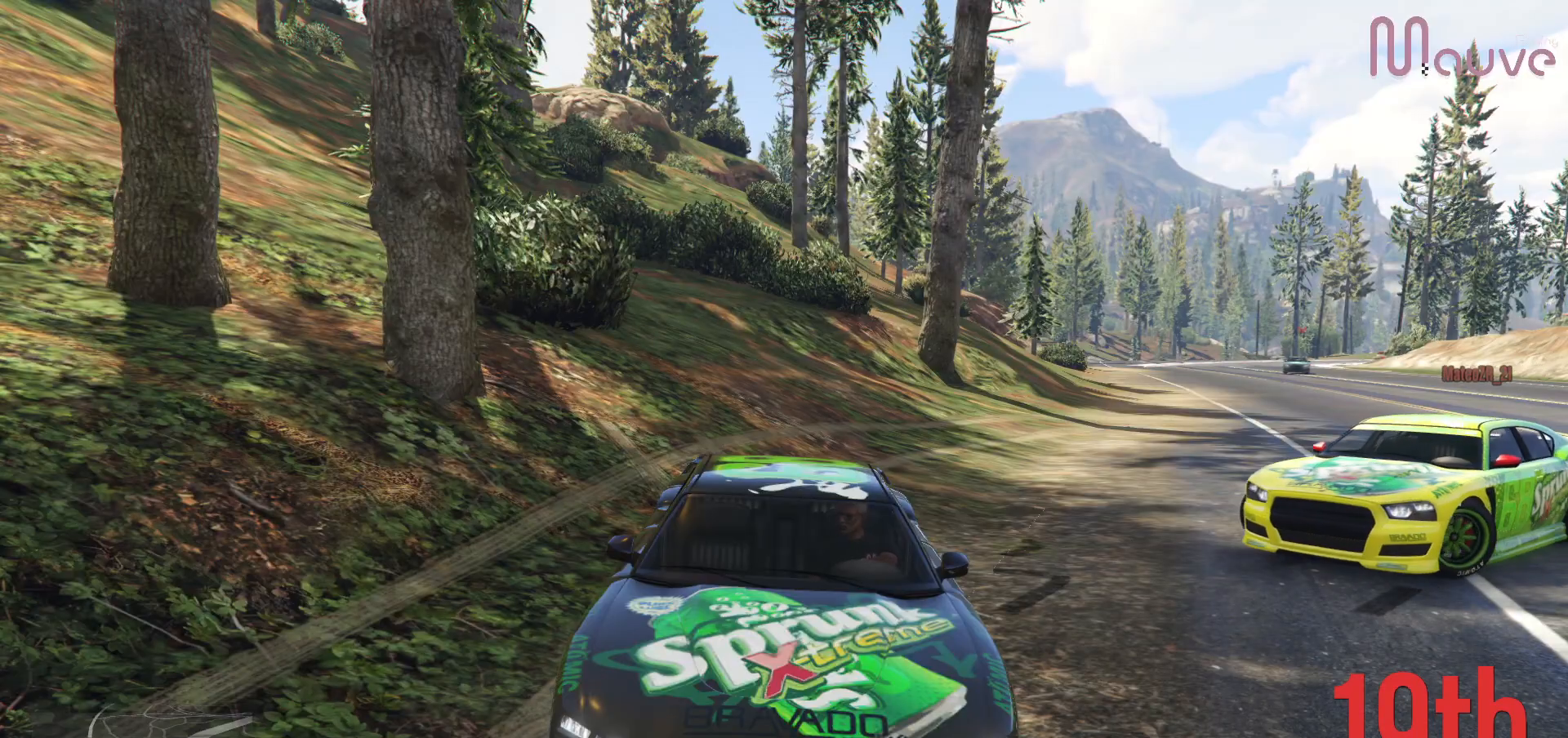
{"dt_ms": 500, "buttons": ["R2"], "left_stick": "right", "right_stick": "center", "events": [[33, "left_stick", "right"], [217, "left_stick", "center"], [317, "R3", "up"], [333, "R2", "down"], [350, "left_stick", "right"]]}
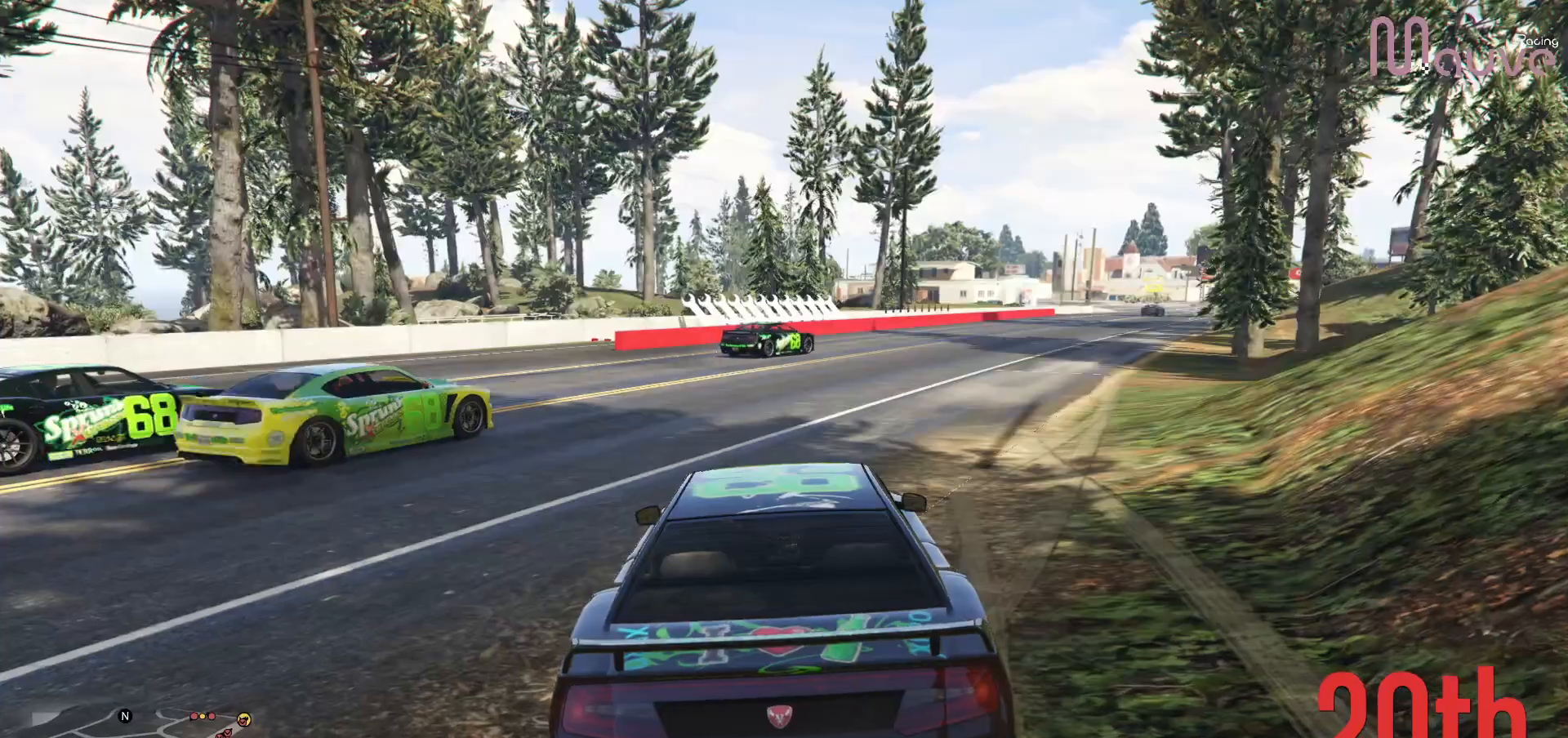
{"dt_ms": 500, "buttons": ["R2", "R3"], "left_stick": "right", "right_stick": "center", "events": [[67, "left_stick", "center"], [333, "R3", "down"], [433, "left_stick", "right"]]}
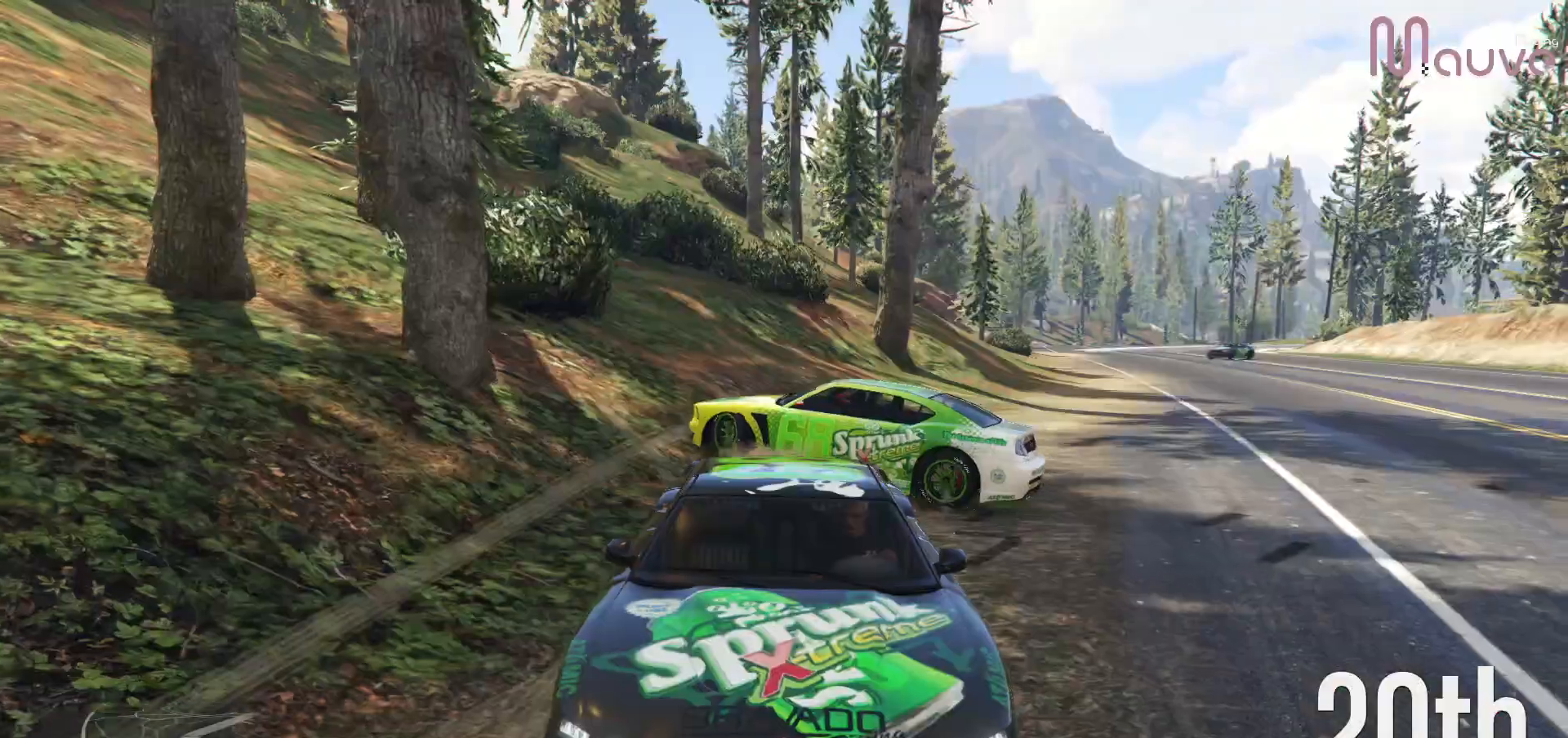
{"dt_ms": 500, "buttons": ["R2"], "left_stick": "center", "right_stick": "center"}
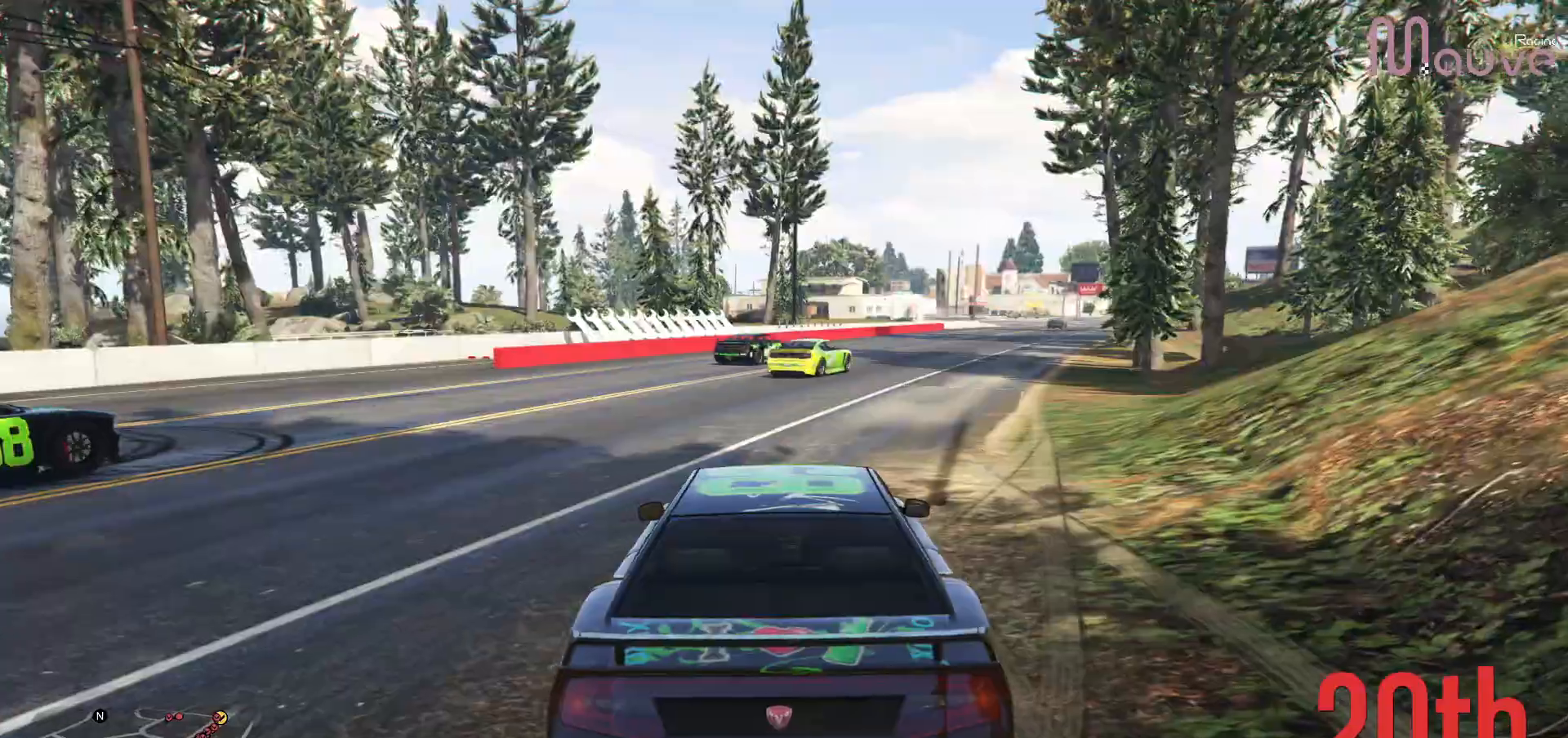
{"dt_ms": 500, "buttons": ["R2"], "left_stick": "right", "right_stick": "center", "events": [[33, "R3", "down"], [450, "left_stick", "right"], [500, "R3", "up"]]}
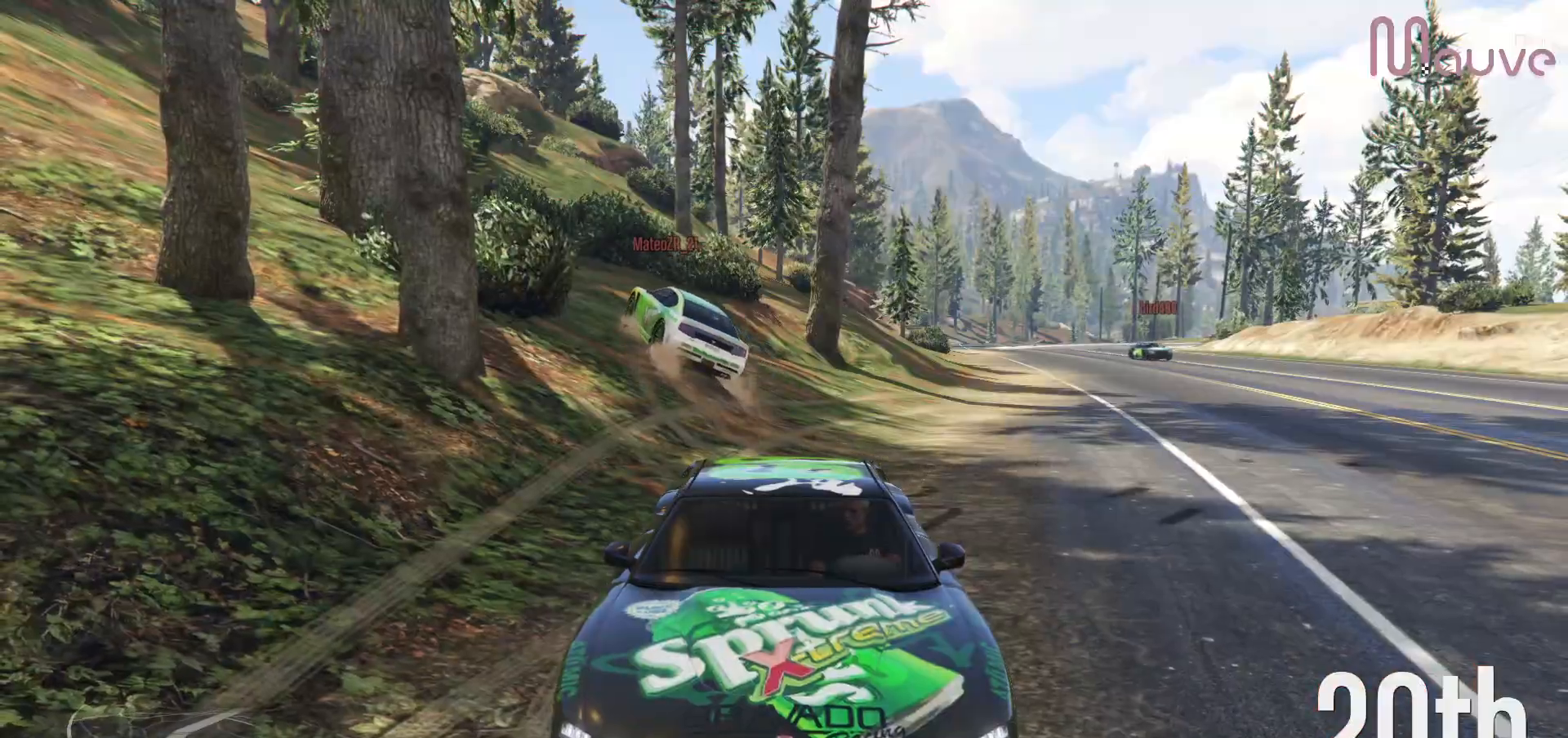
{"dt_ms": 500, "buttons": ["R2"], "left_stick": "down-right", "right_stick": "center", "events": [[100, "left_stick", "center"], [500, "left_stick", "down-right"]]}
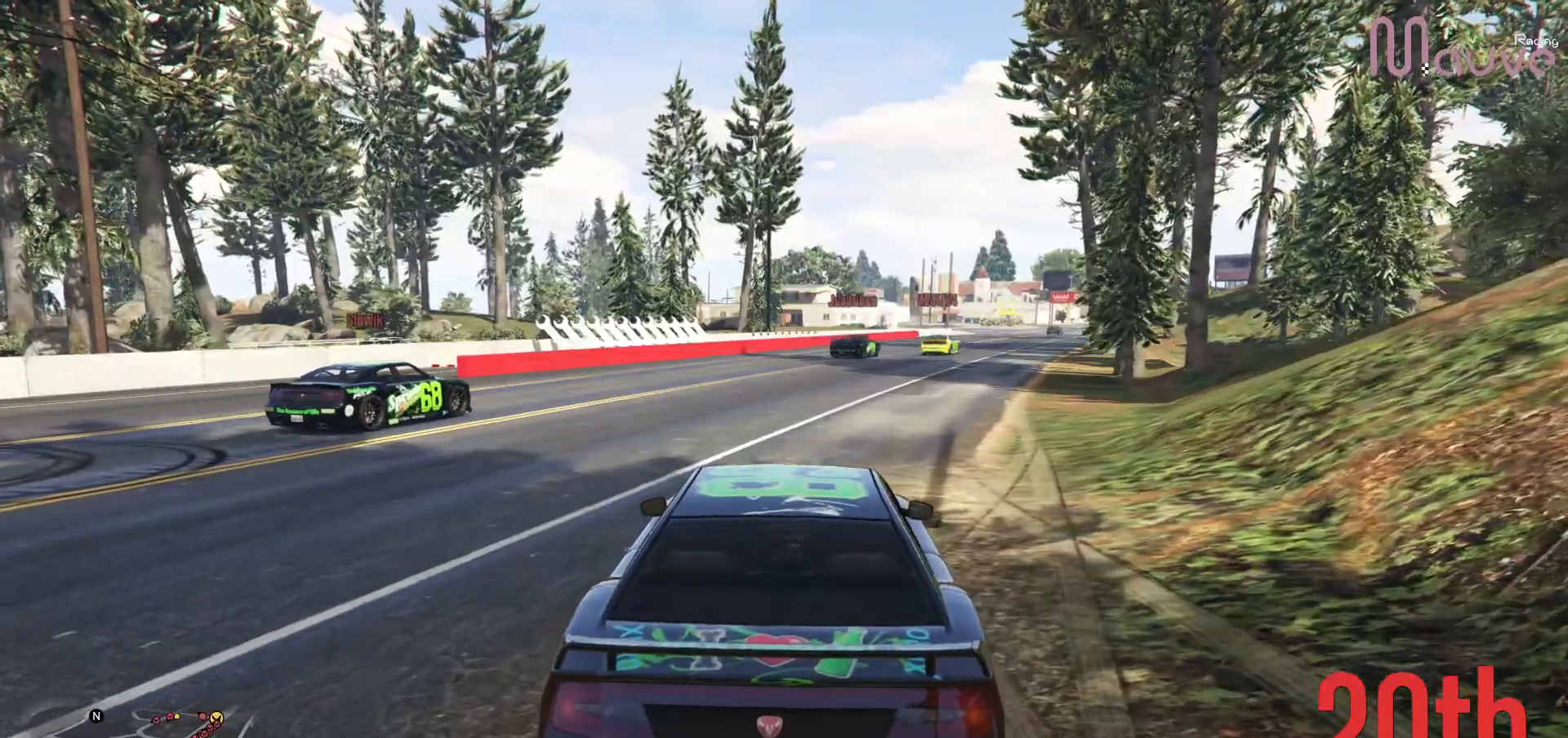
{"dt_ms": 1000, "buttons": ["R2"], "left_stick": "center", "right_stick": "center"}
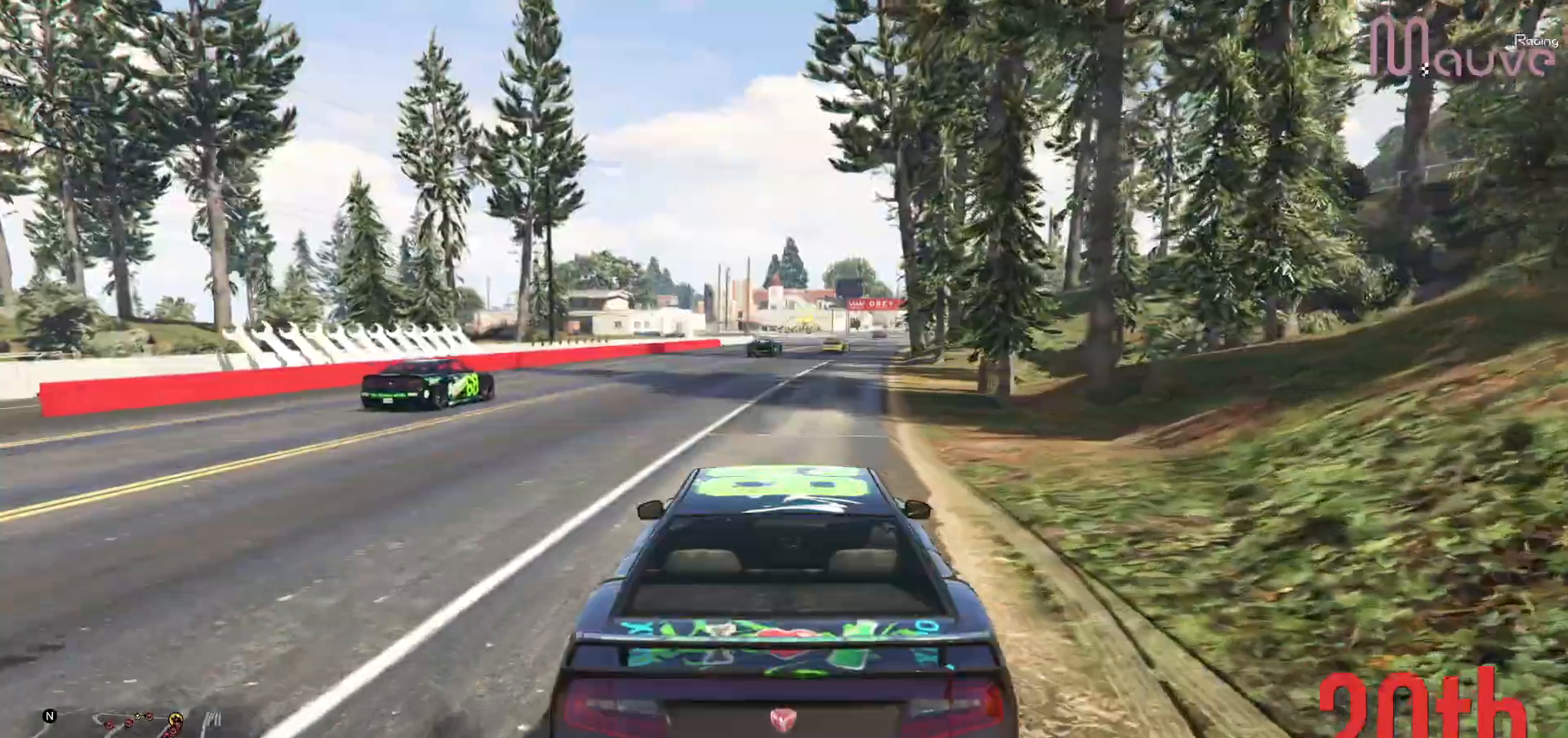
{"dt_ms": 500, "buttons": ["R2"], "left_stick": "center", "right_stick": "center", "events": [[150, "R3", "down"], [483, "R3", "up"]]}
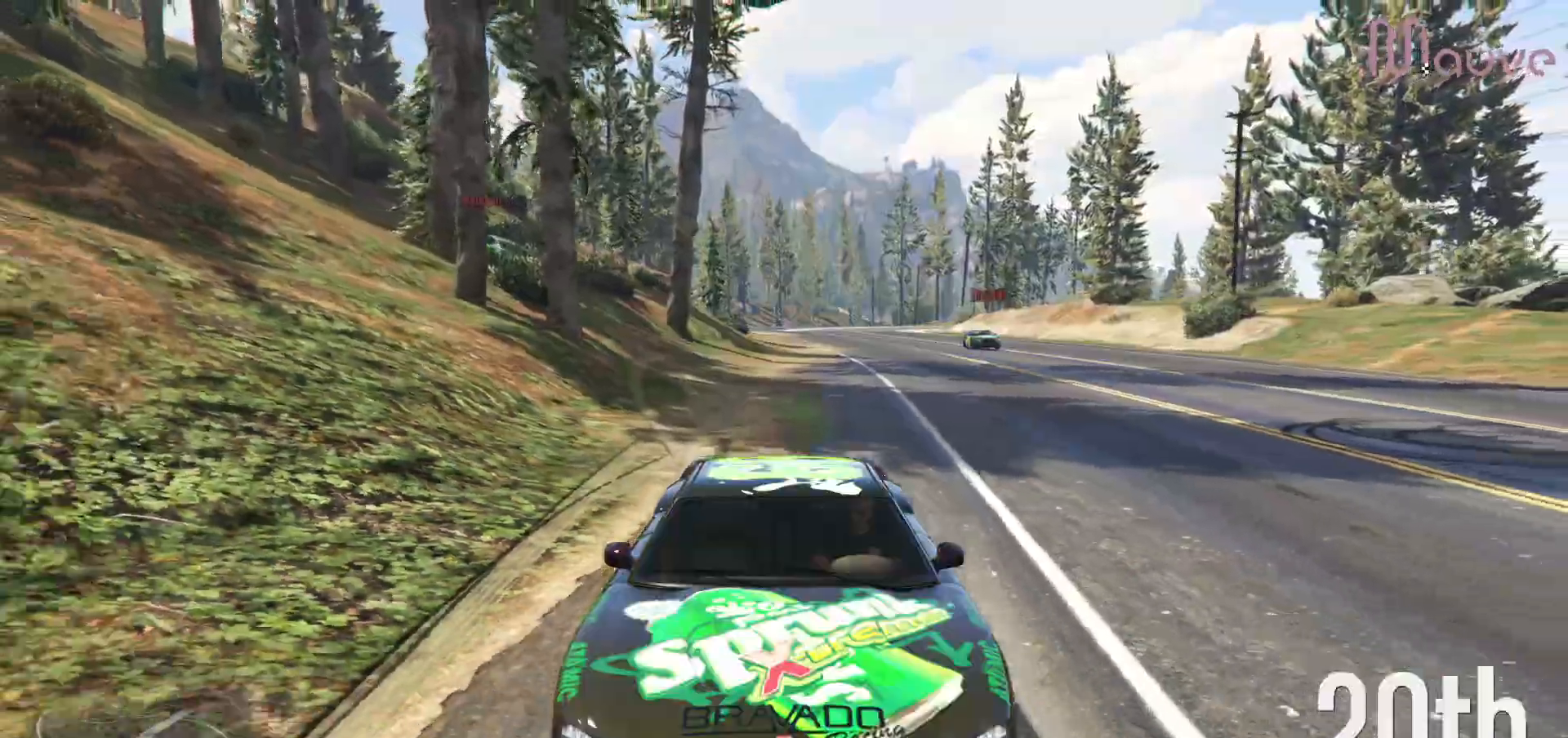
{"dt_ms": 500, "buttons": ["R2"], "left_stick": "right", "right_stick": "center", "events": [[467, "left_stick", "right"]]}
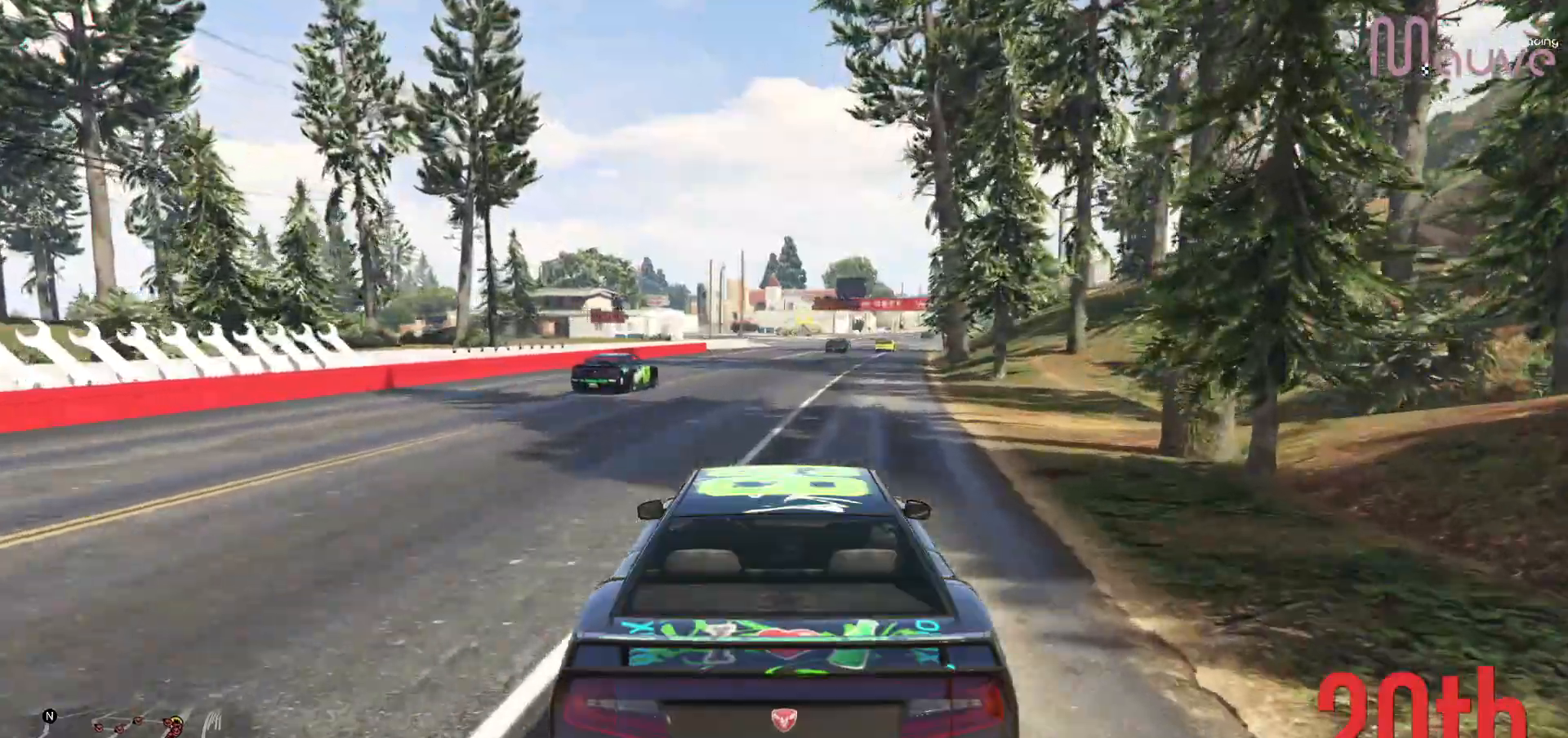
{"dt_ms": 500, "buttons": ["R2"], "left_stick": "right", "right_stick": "center", "events": [[50, "left_stick", "center"], [450, "left_stick", "right"]]}
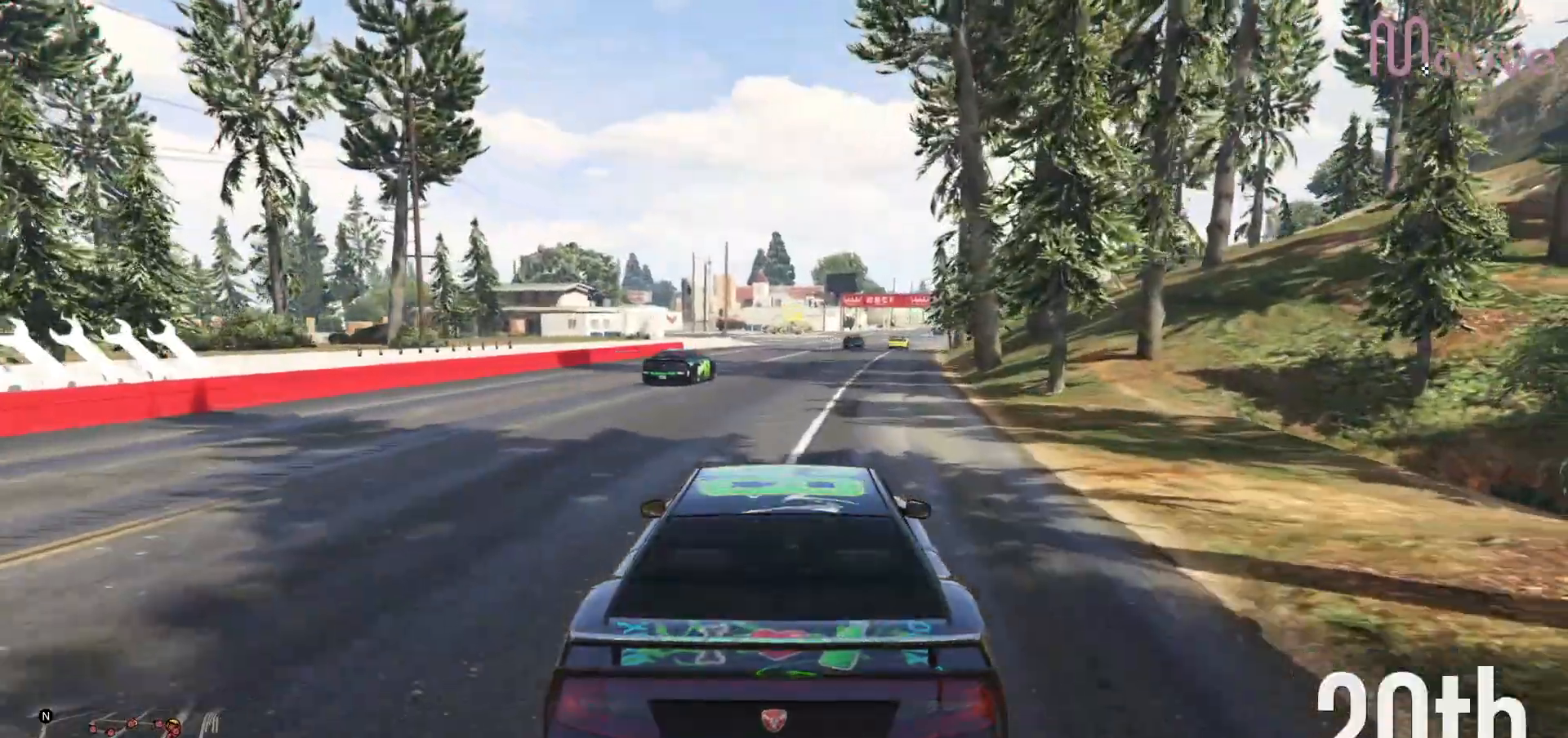
{"dt_ms": 500, "buttons": ["R2", "R3"], "left_stick": "right", "right_stick": "center", "events": [[50, "left_stick", "center"], [100, "R3", "down"], [483, "left_stick", "right"]]}
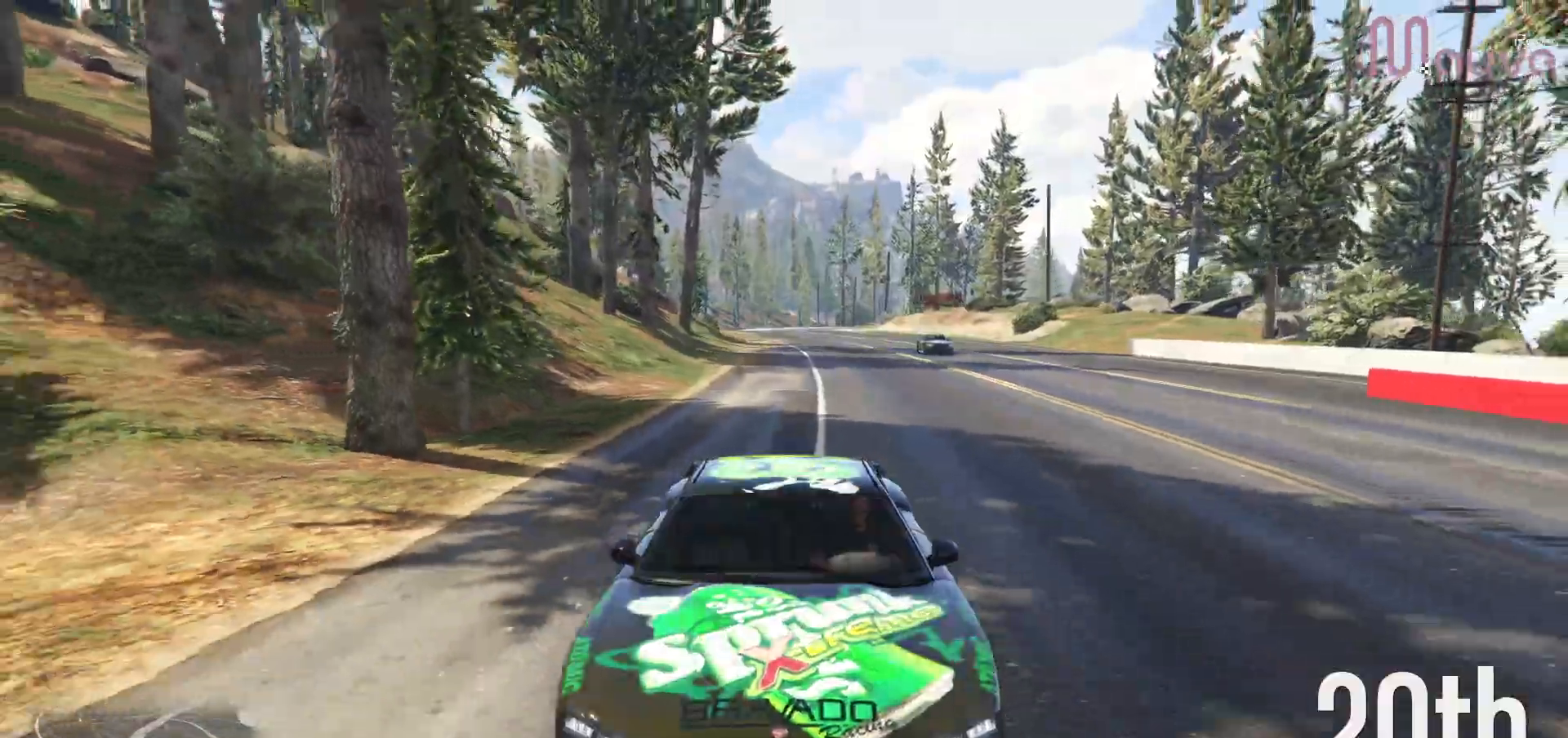
{"dt_ms": 500, "buttons": ["R2", "R3"], "left_stick": "center", "right_stick": "center", "events": [[50, "left_stick", "center"]]}
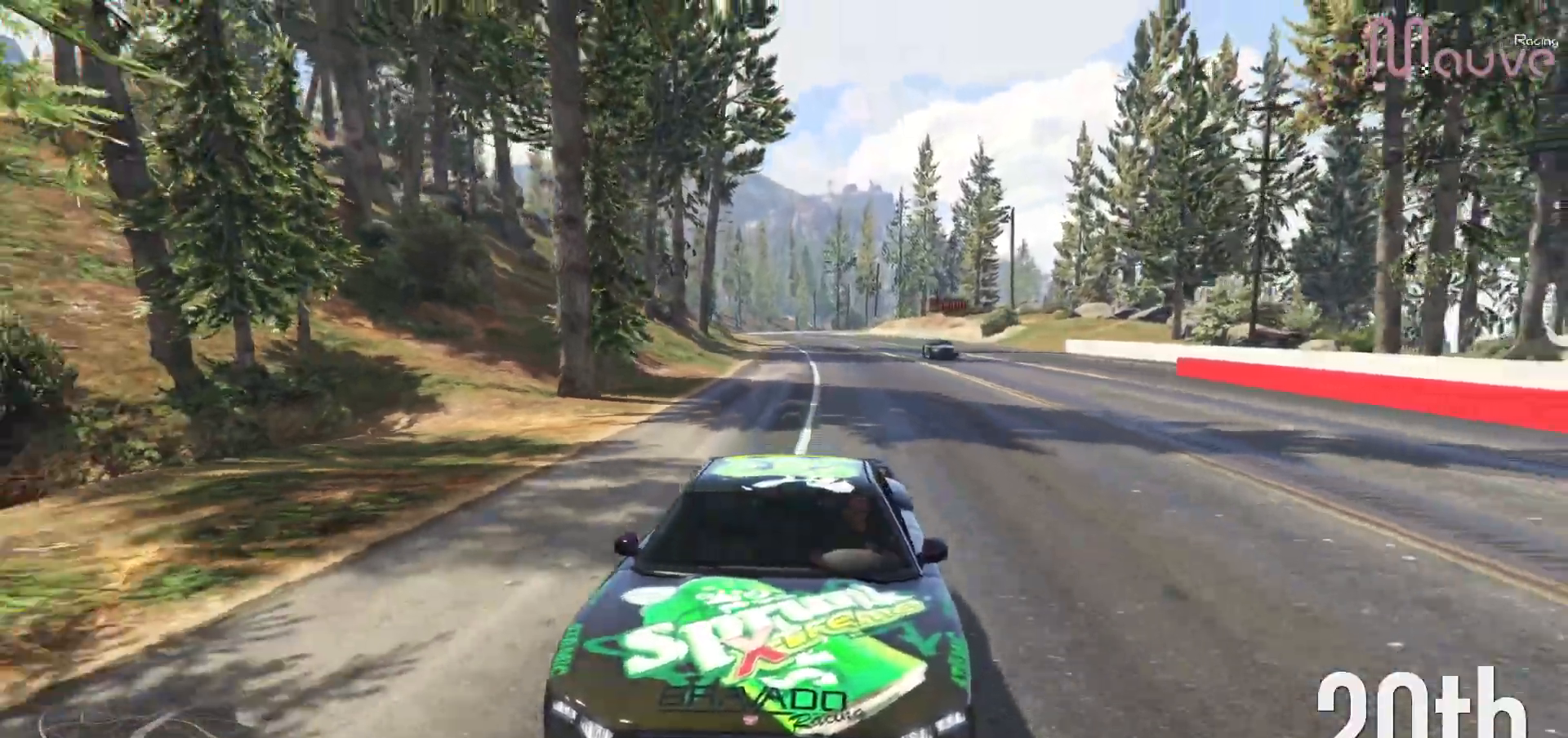
{"dt_ms": 1000, "buttons": ["R2"], "left_stick": "center", "right_stick": "center"}
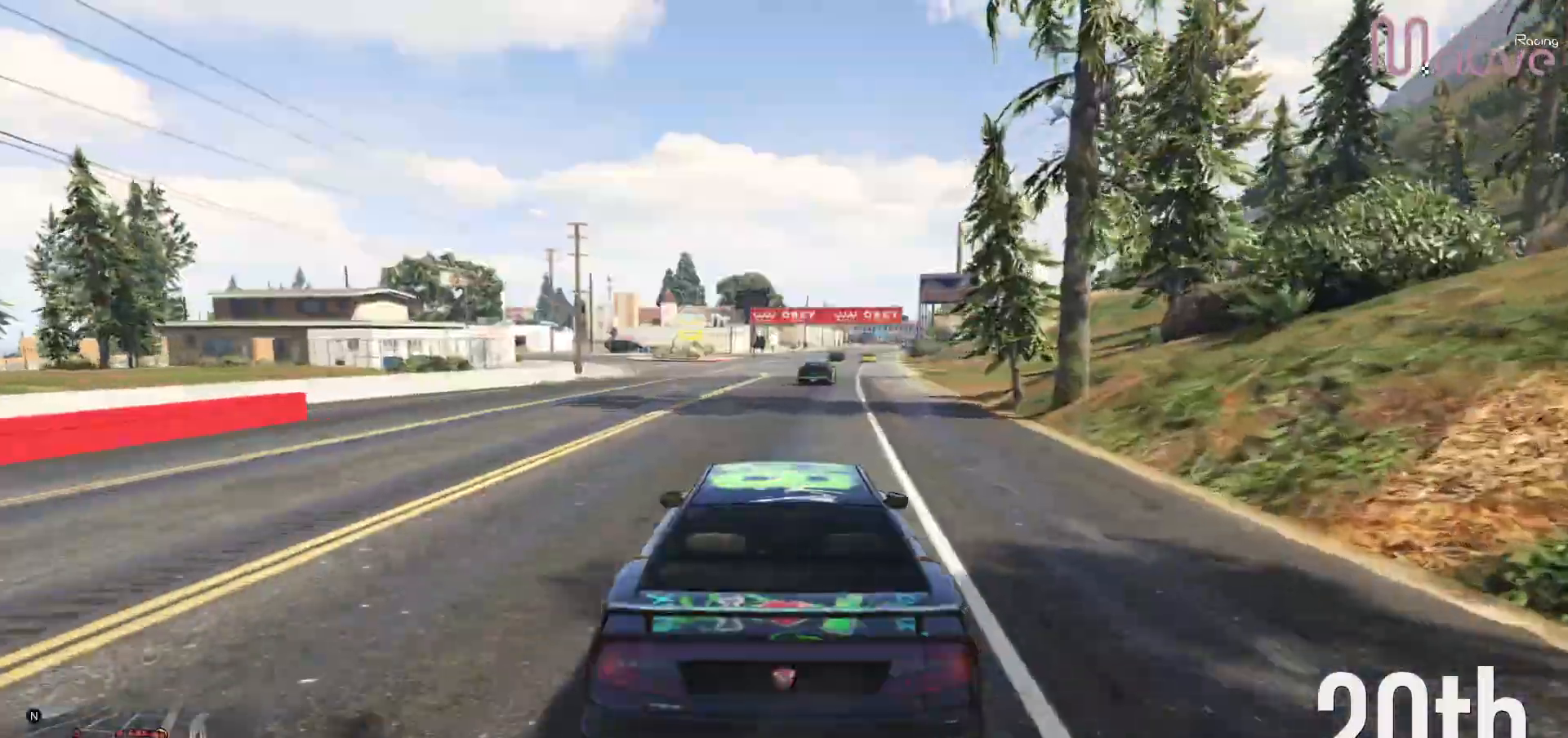
{"dt_ms": 500, "buttons": ["R2"], "left_stick": "center", "right_stick": "center", "events": [[17, "left_stick", "right"], [117, "left_stick", "center"]]}
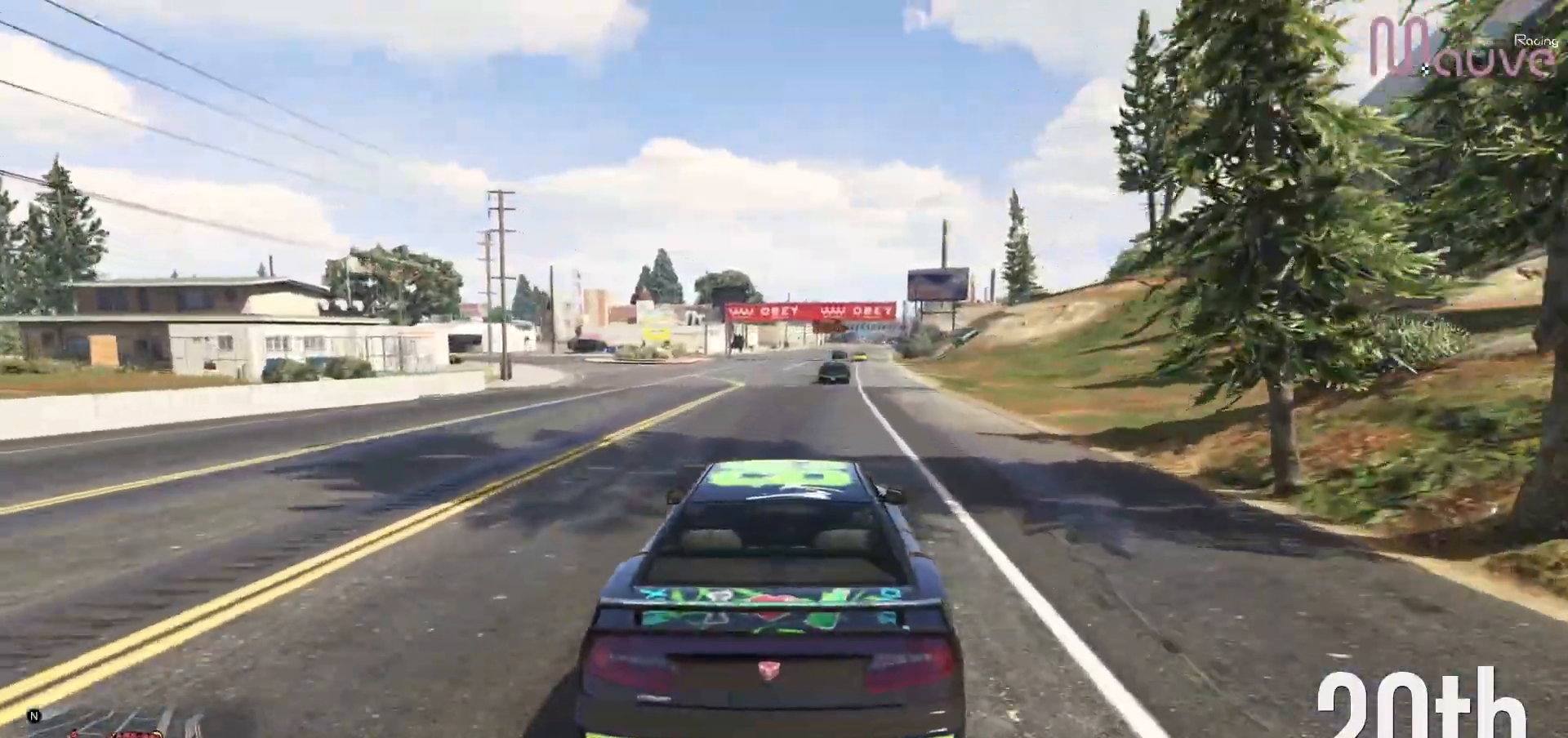
{"dt_ms": 500, "buttons": ["R2"], "left_stick": "center", "right_stick": "center", "events": [[67, "left_stick", "right"], [167, "left_stick", "center"]]}
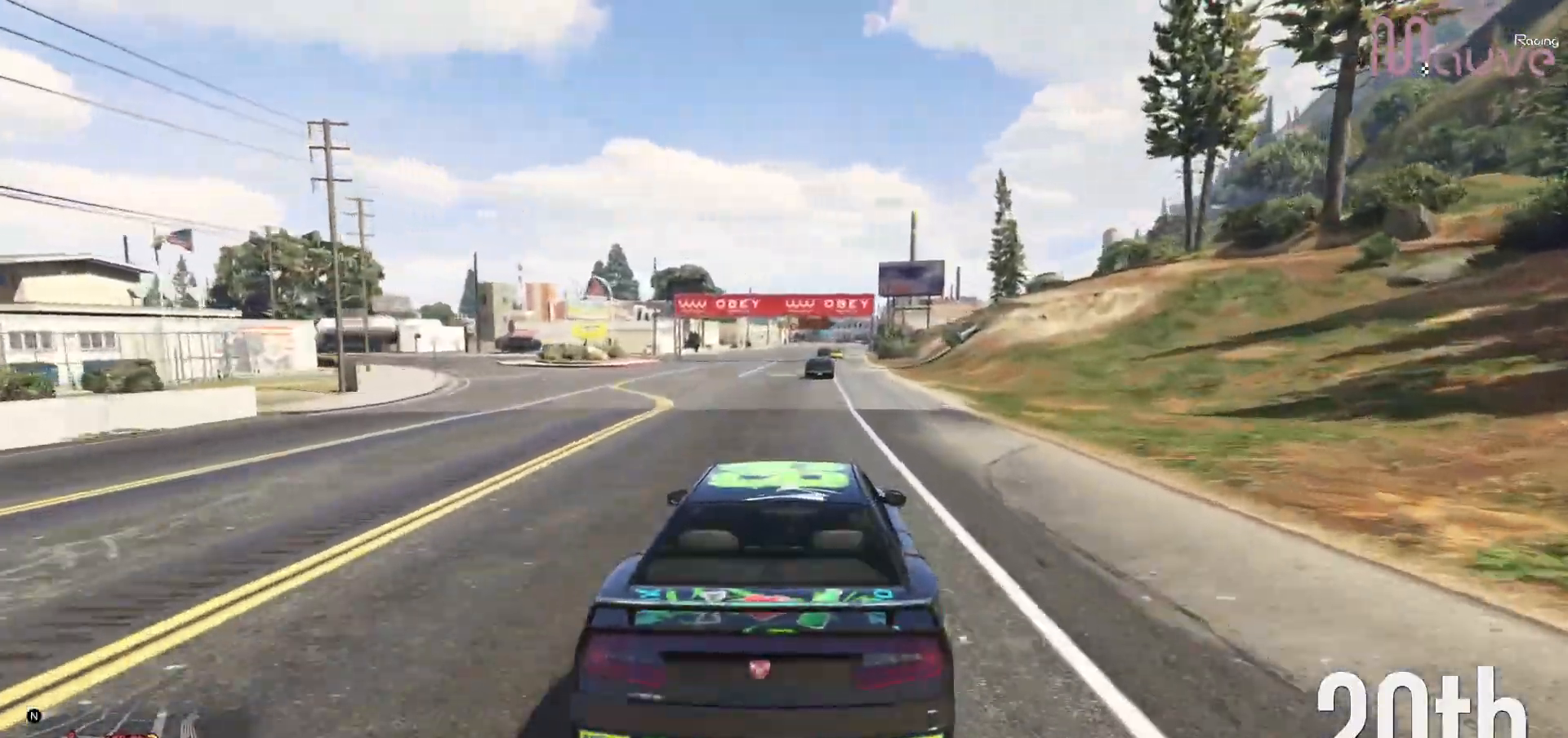
{"dt_ms": 500, "buttons": ["R2"], "left_stick": "center", "right_stick": "center", "events": []}
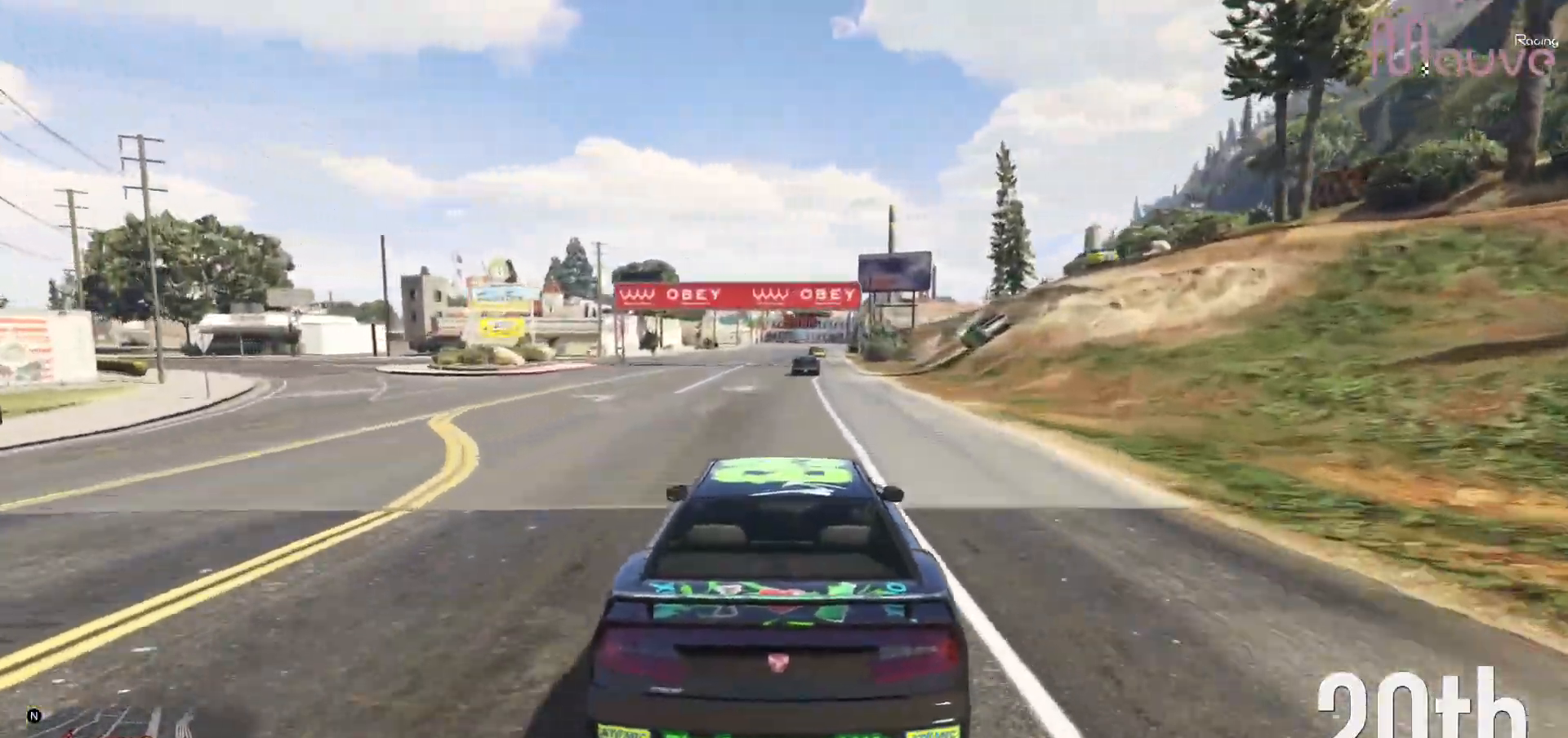
{"dt_ms": 500, "buttons": ["R2"], "left_stick": "center", "right_stick": "center", "events": [[100, "left_stick", "right"], [183, "left_stick", "center"]]}